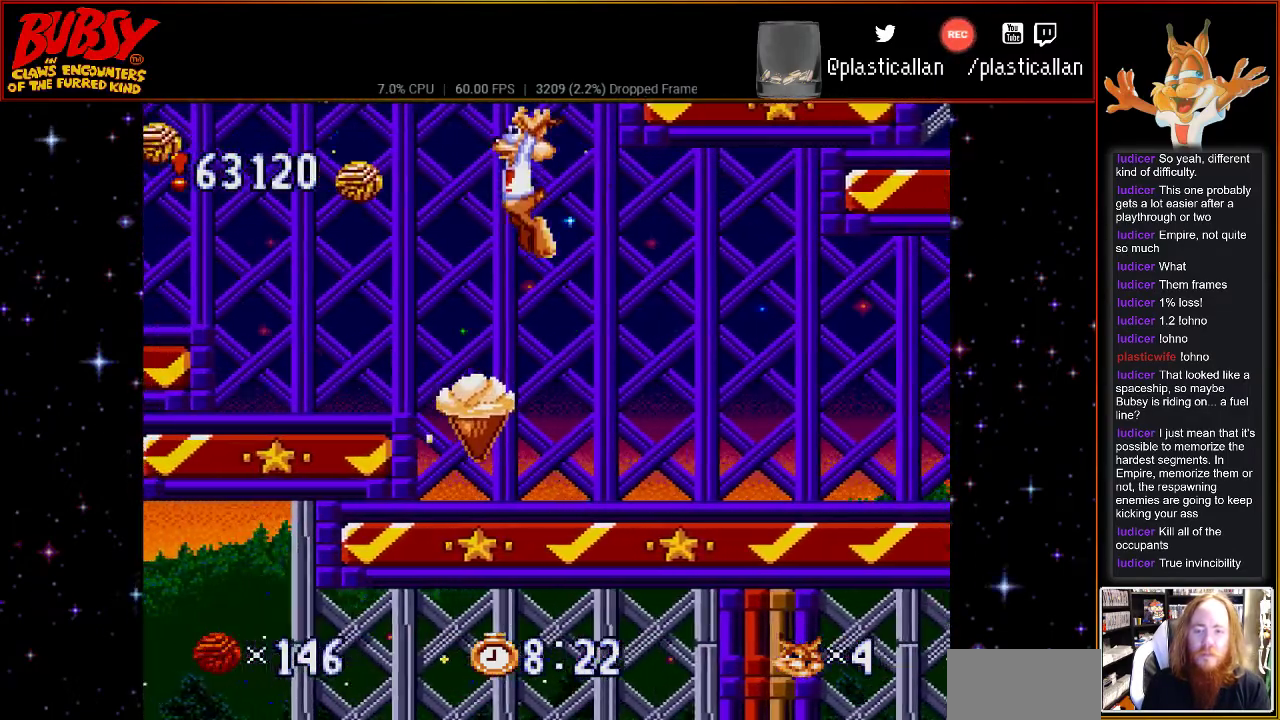
Gameplay with a controller (Nintendo layout); each line is a JSON object with the inputs held at the frame after it. "events" lists button and stick changes between this image and that frame as [ms after this image, input, new state], when the widget could be followed in between. Not read: DPAD_LEFT L3 R3.
{"buttons": [], "events": [[333, "B", "up"]]}
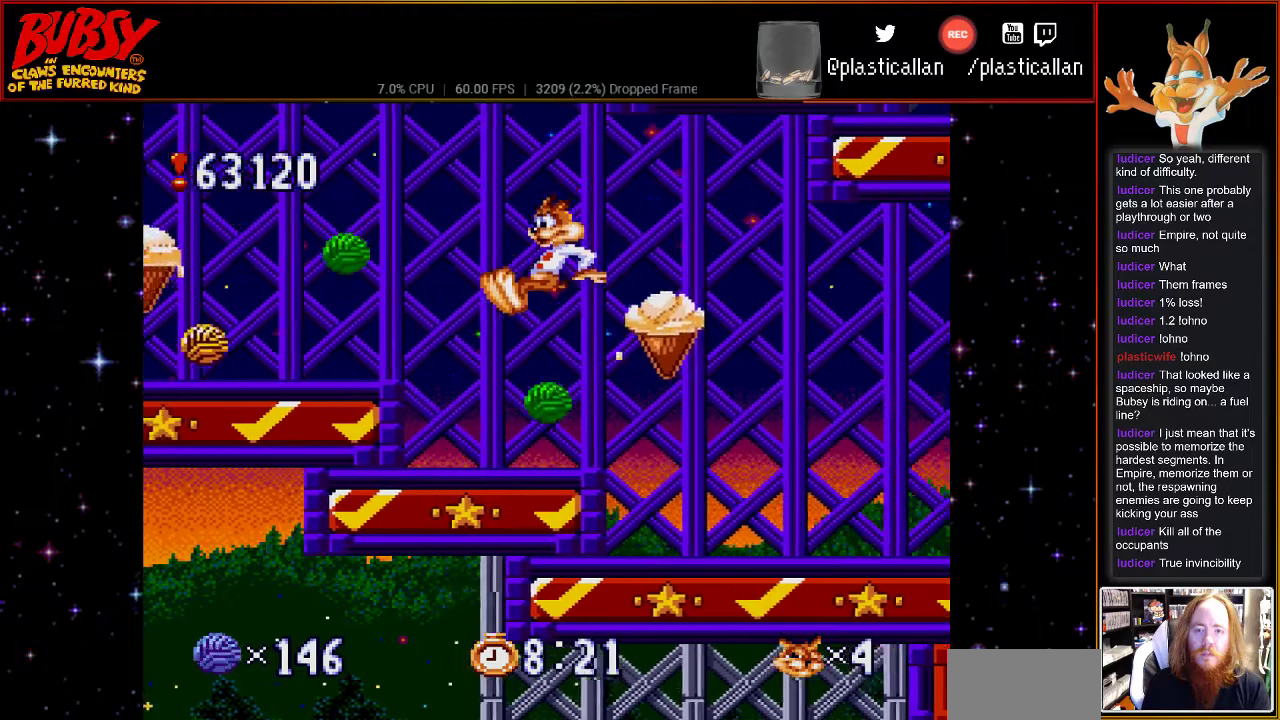
{"buttons": [], "events": [[250, "B", "down"], [400, "B", "up"]]}
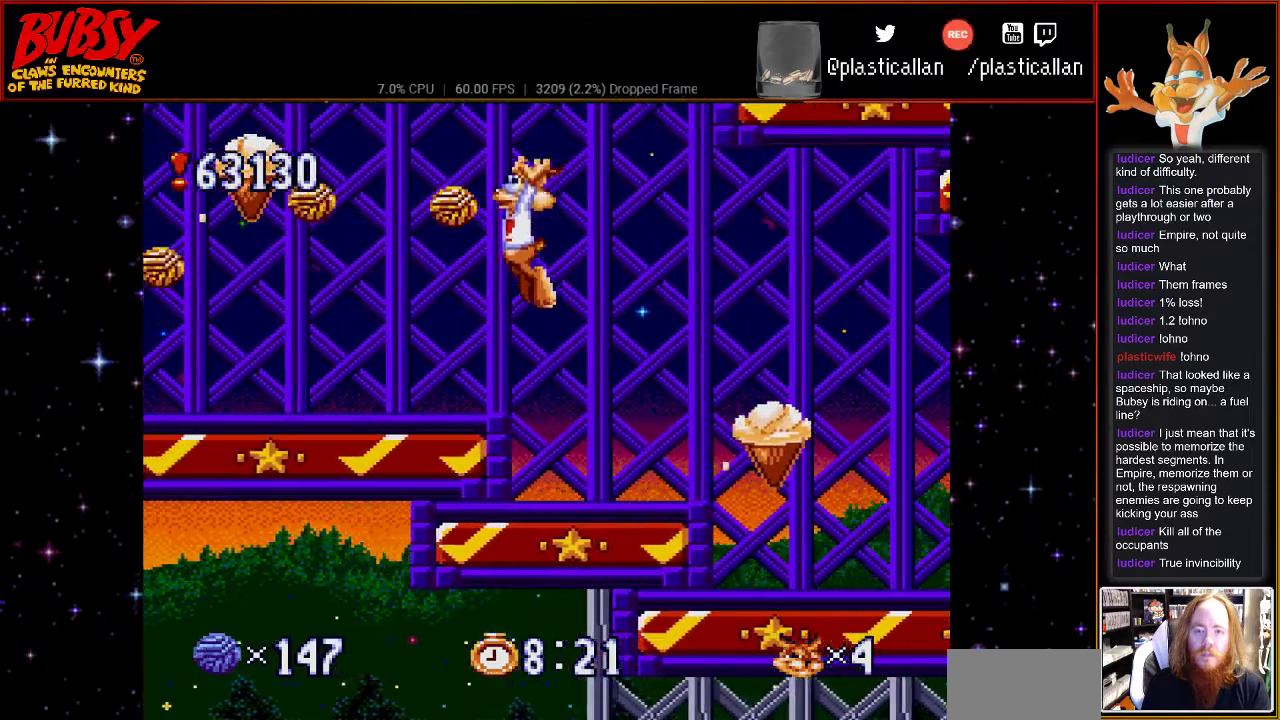
{"buttons": [], "events": []}
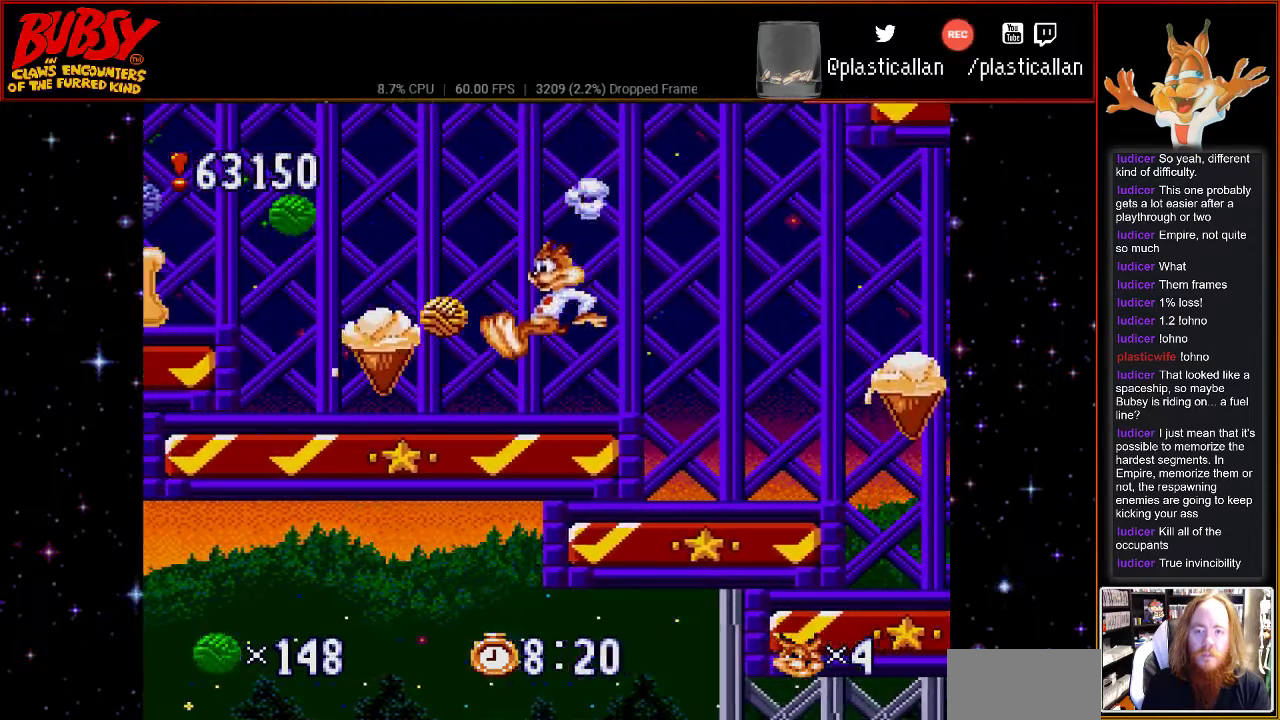
{"buttons": [], "events": []}
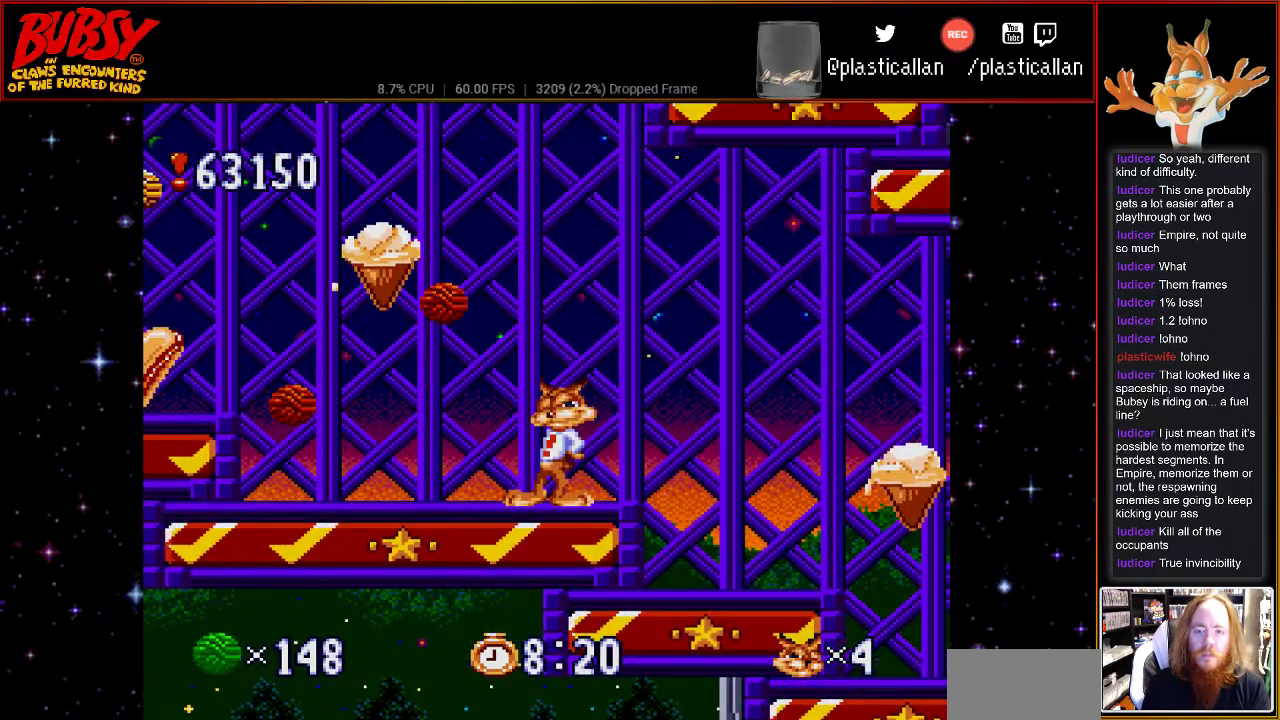
{"buttons": ["B"], "events": [[83, "B", "down"]]}
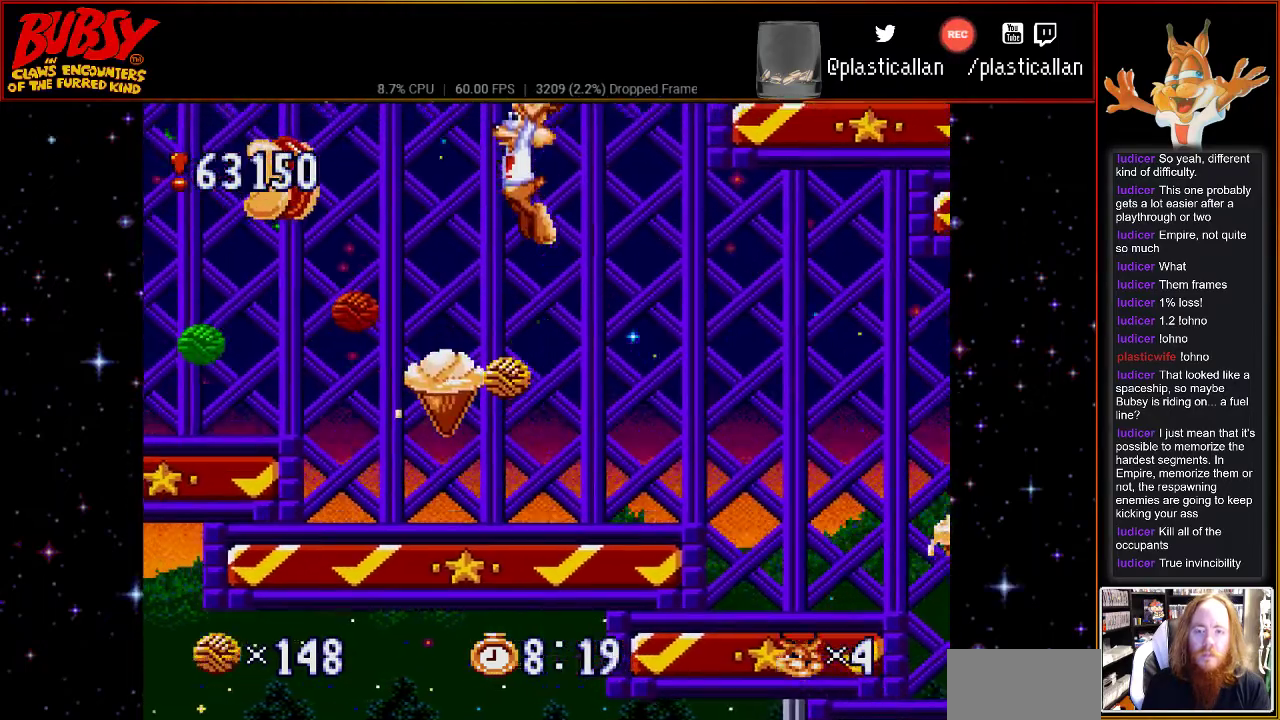
{"buttons": ["B"], "events": []}
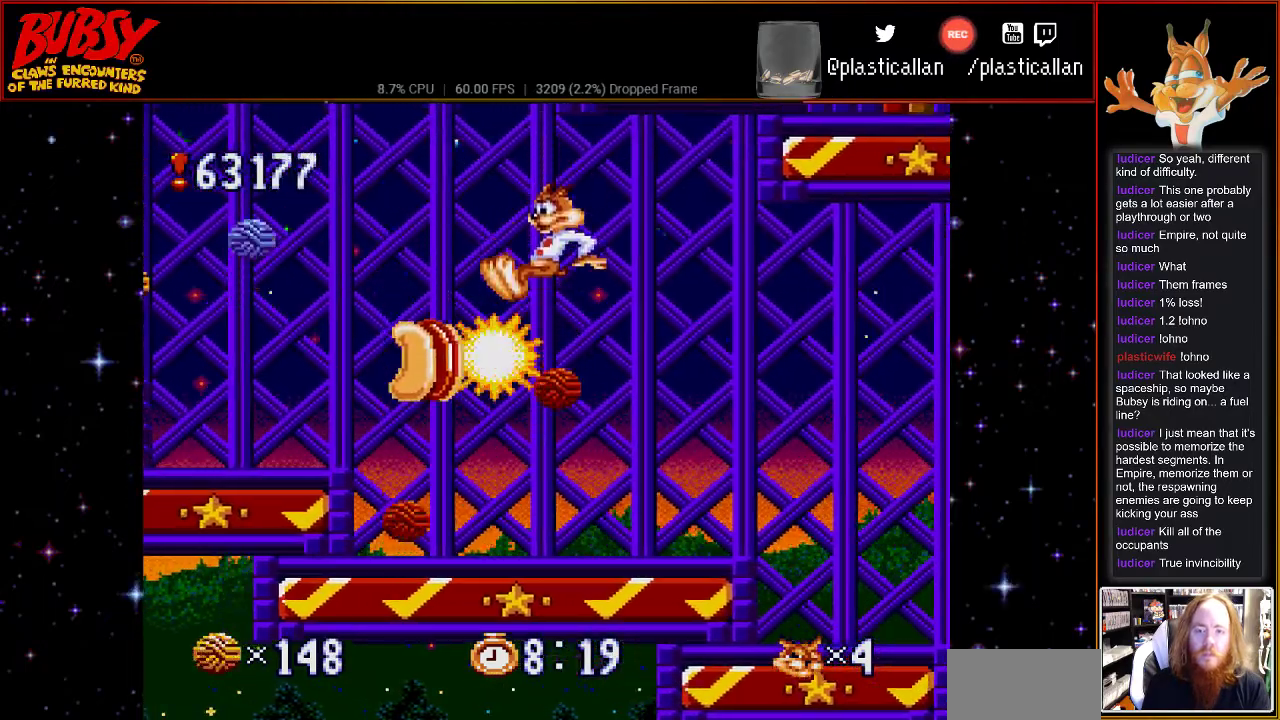
{"buttons": ["B"], "events": []}
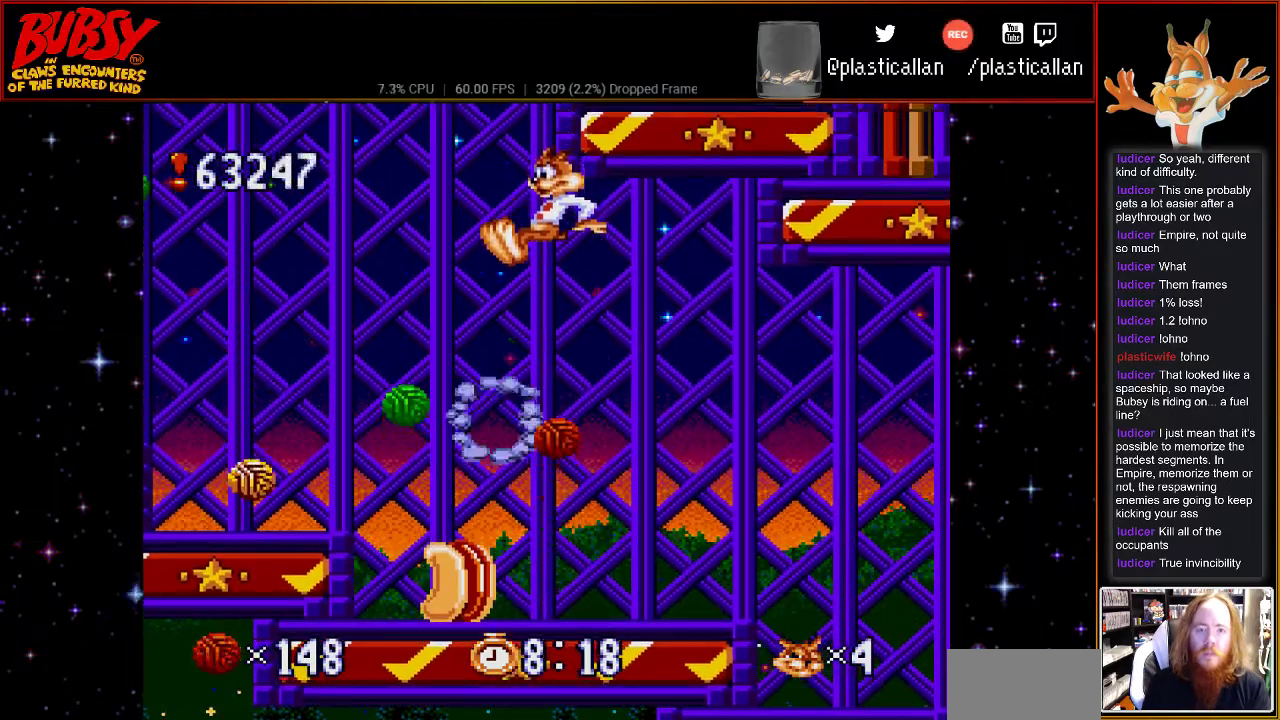
{"buttons": ["B"], "events": []}
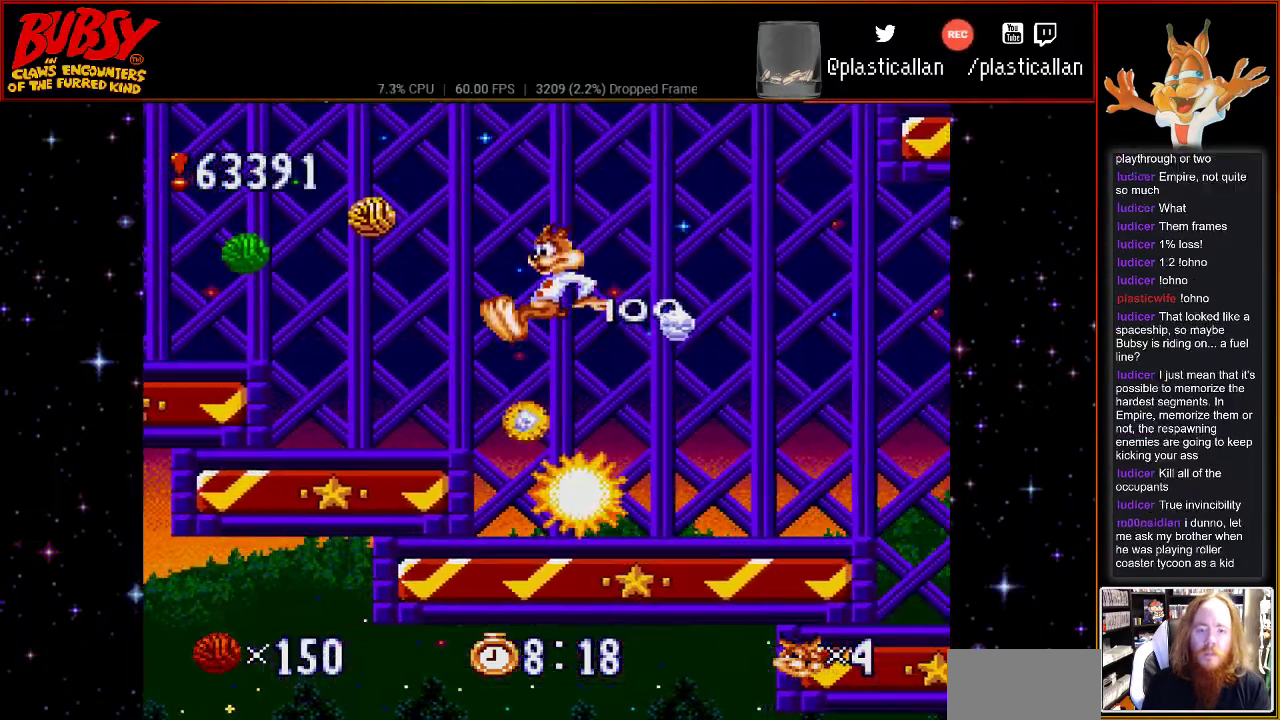
{"buttons": ["B"], "events": []}
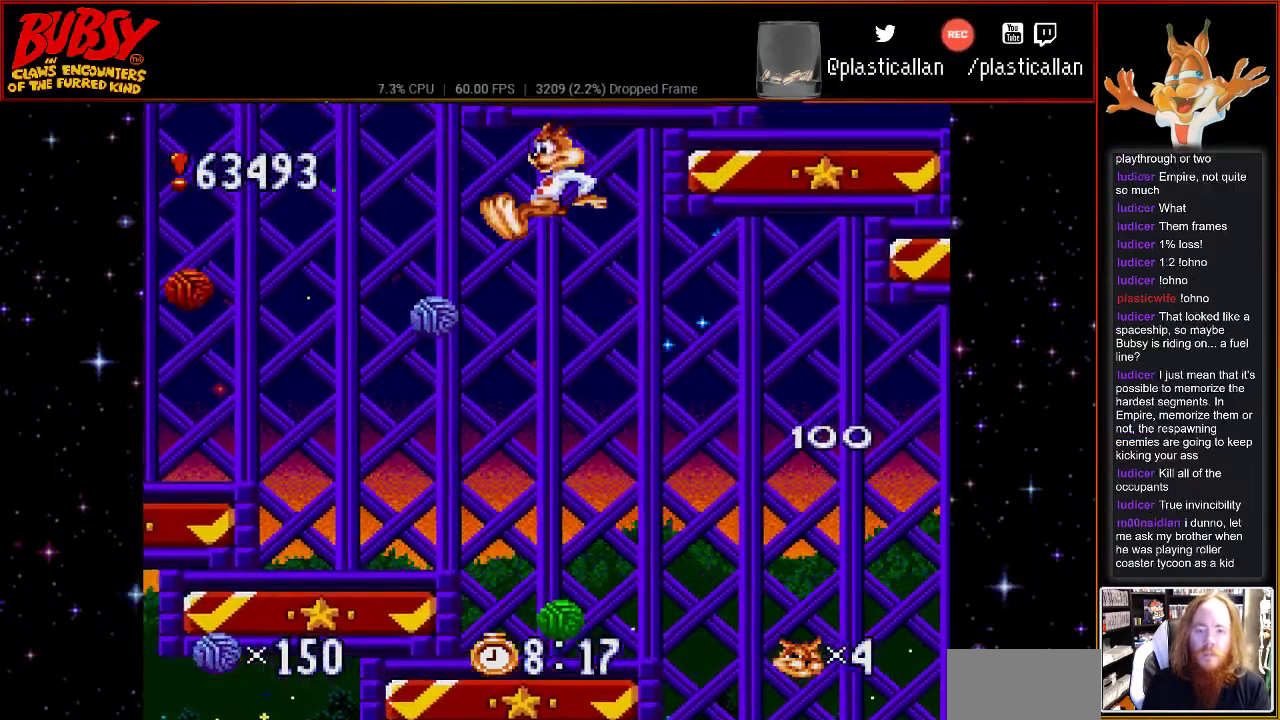
{"buttons": ["B"], "events": []}
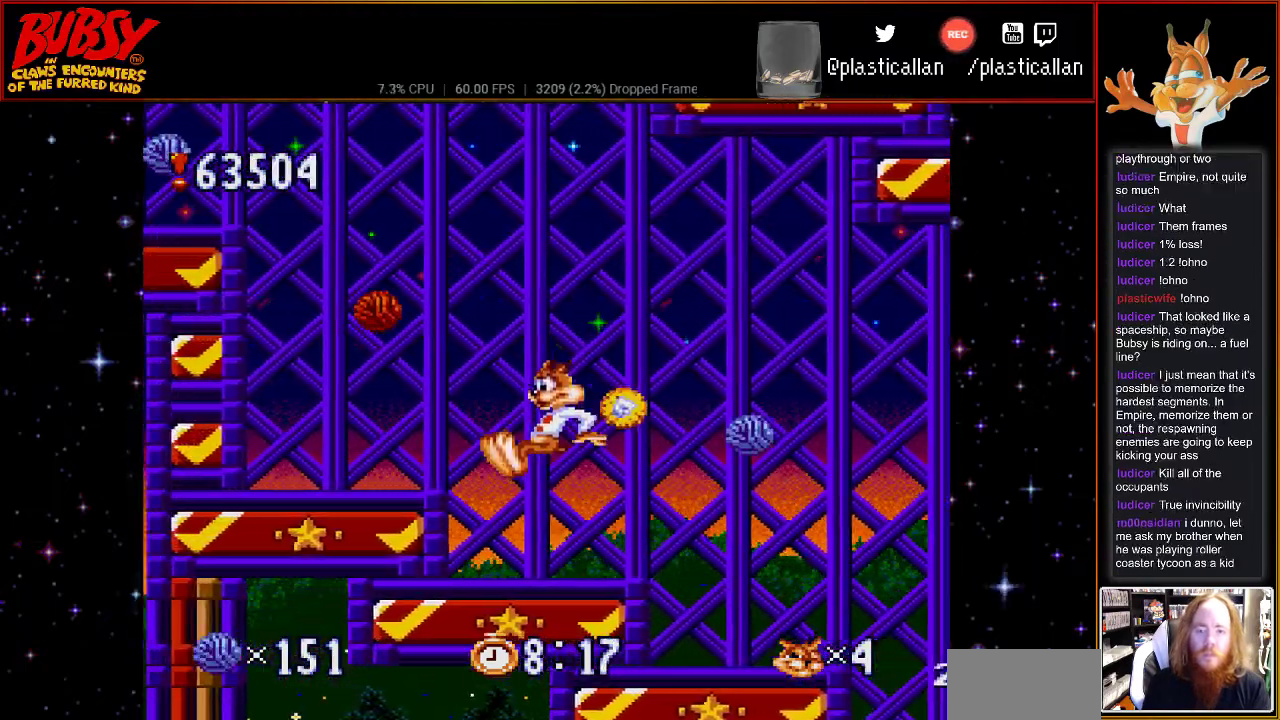
{"buttons": [], "events": [[83, "B", "up"], [300, "B", "down"], [400, "B", "up"]]}
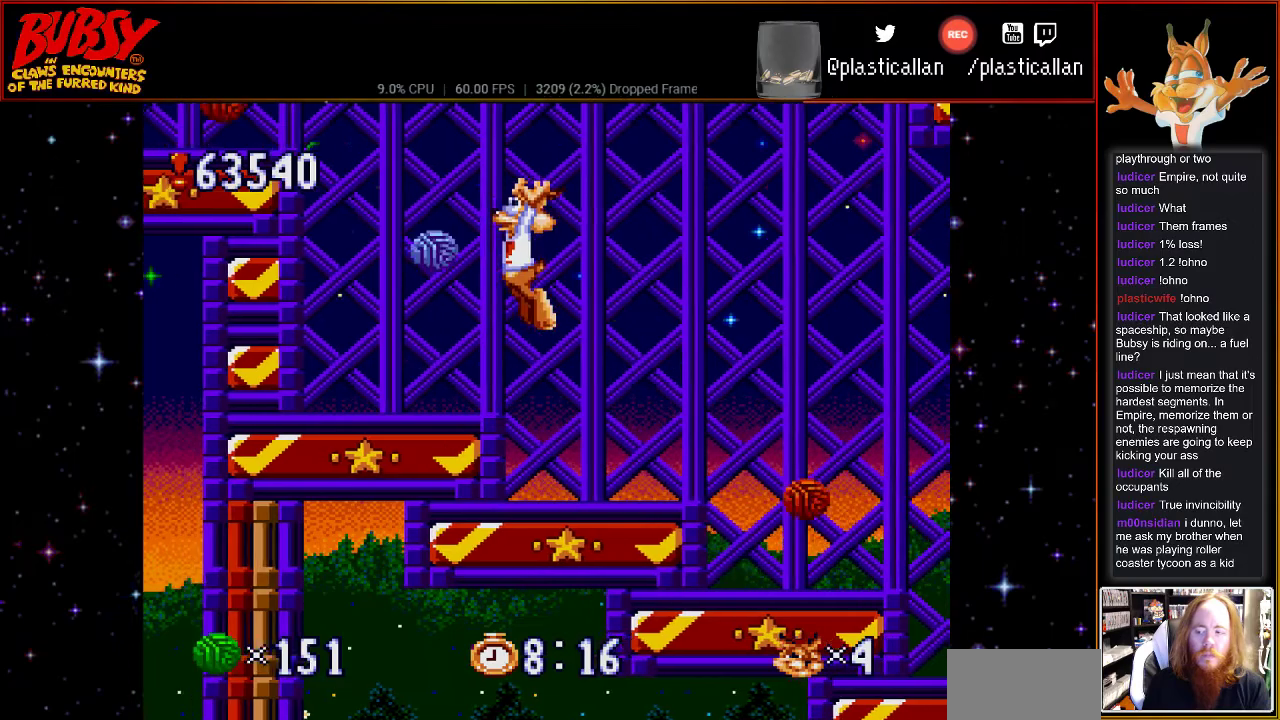
{"buttons": ["DPAD_RIGHT"], "events": [[283, "B", "down"], [283, "DPAD_RIGHT", "down"], [500, "B", "up"]]}
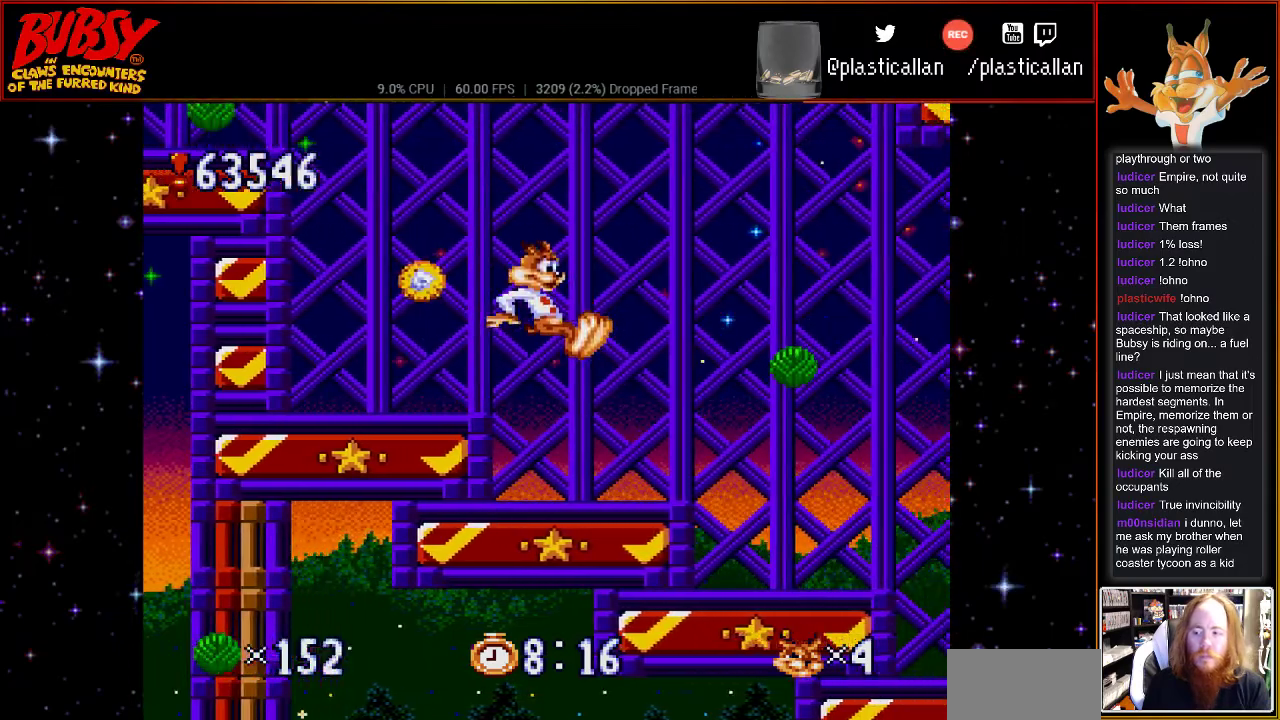
{"buttons": [], "events": [[333, "DPAD_RIGHT", "up"]]}
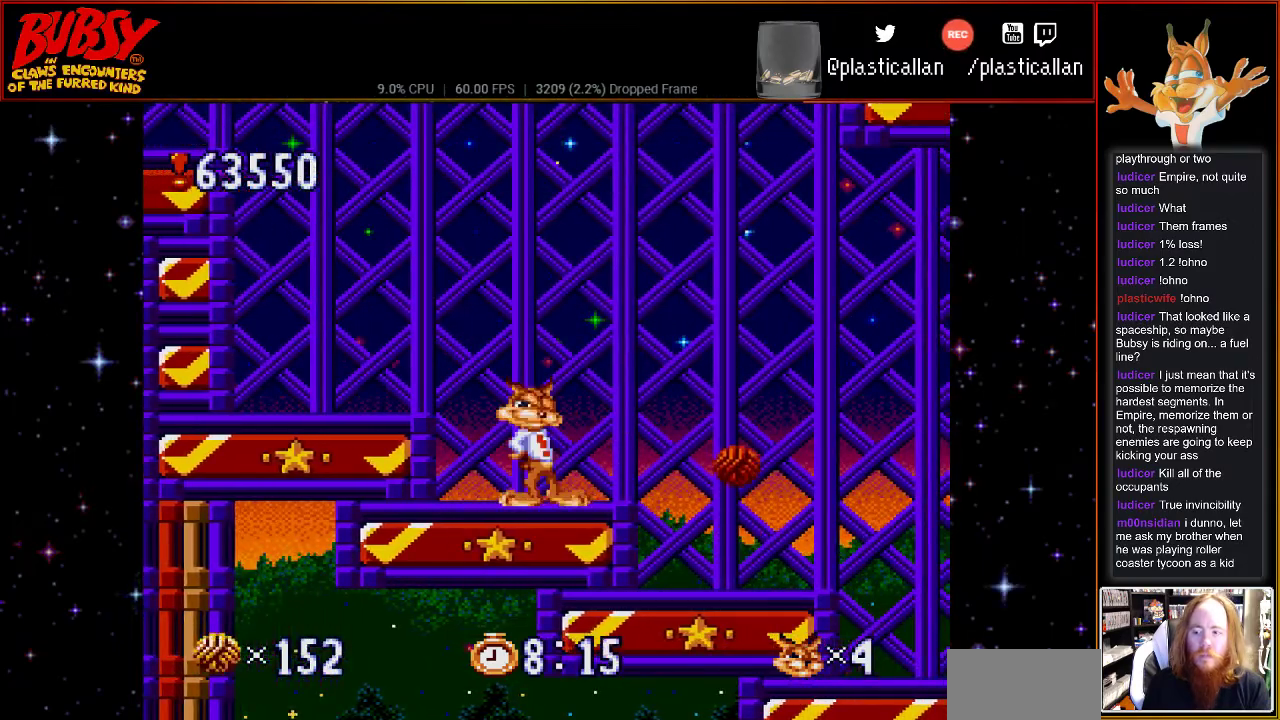
{"buttons": ["DPAD_RIGHT"], "events": [[183, "DPAD_RIGHT", "down"]]}
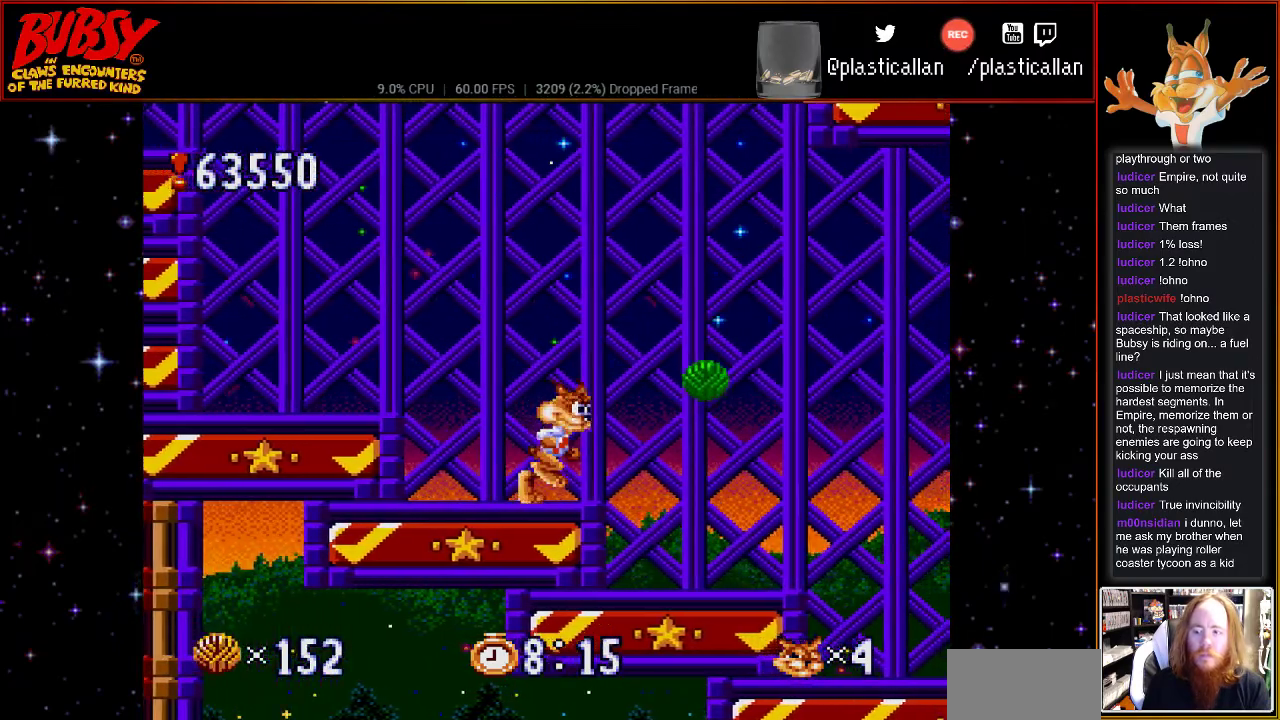
{"buttons": [], "events": [[183, "DPAD_RIGHT", "up"]]}
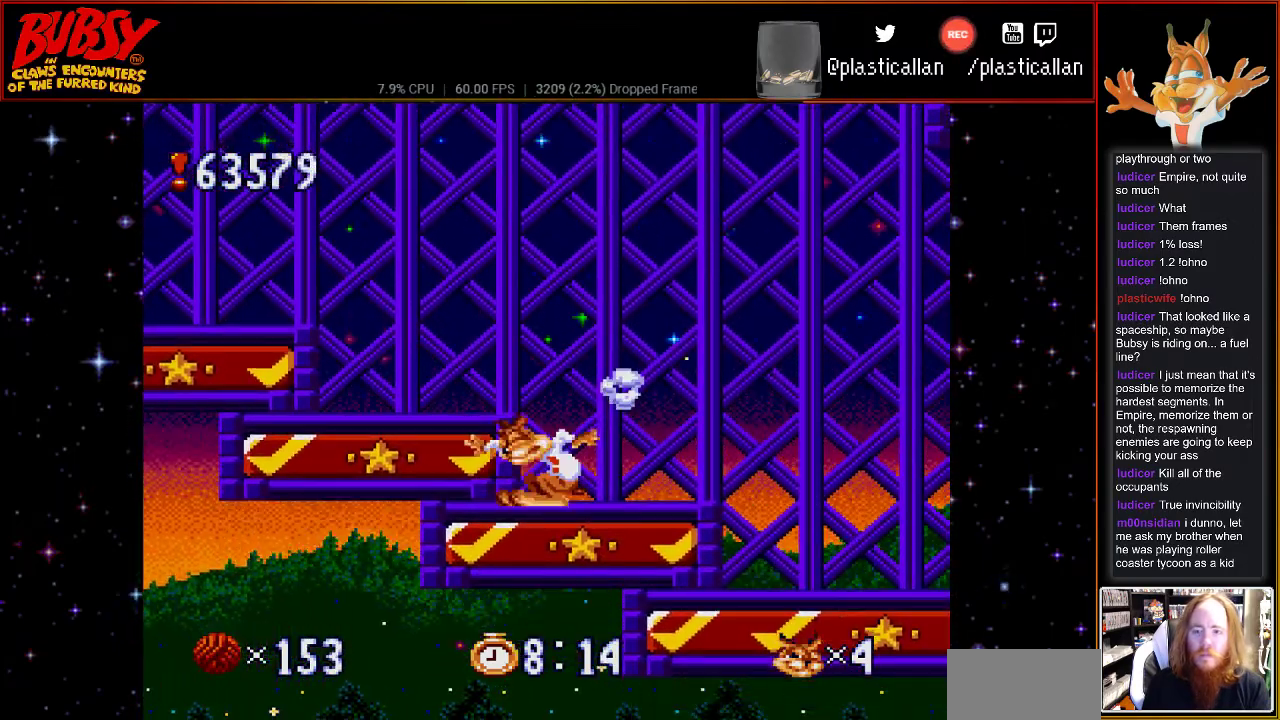
{"buttons": ["B"], "events": [[83, "B", "down"], [217, "B", "up"], [500, "B", "down"]]}
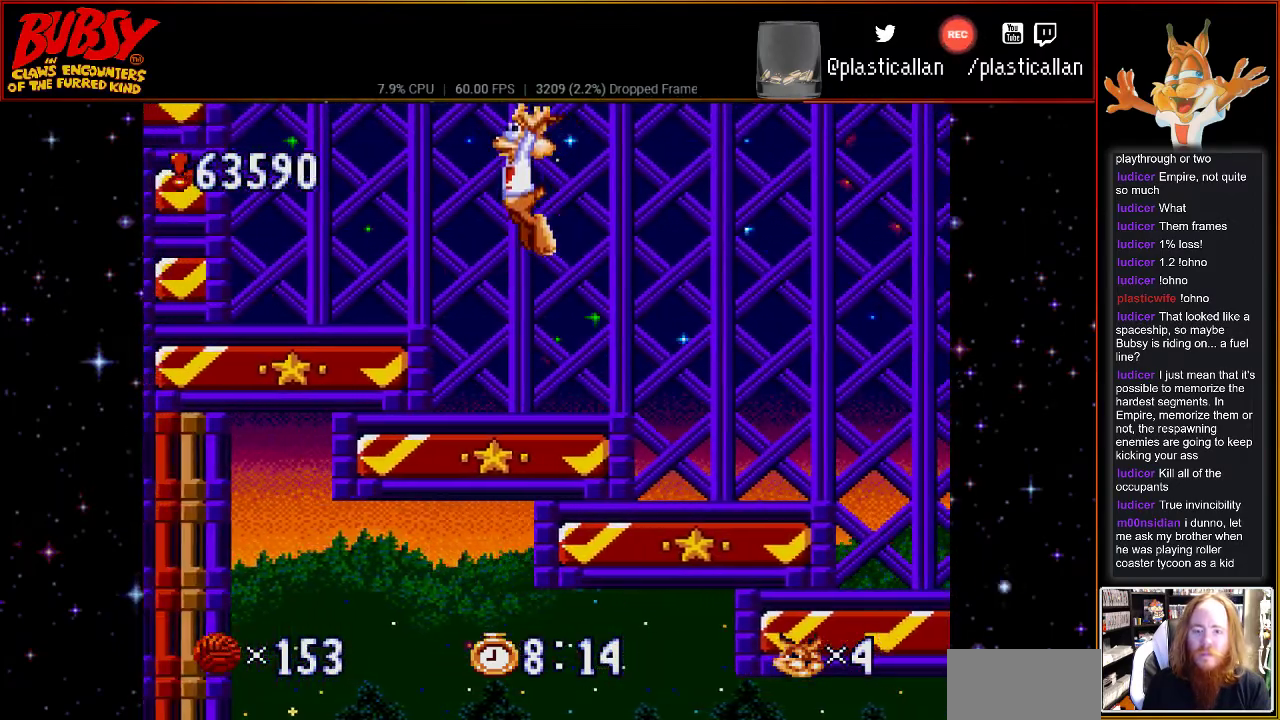
{"buttons": ["B"], "events": [[150, "B", "up"], [500, "B", "down"]]}
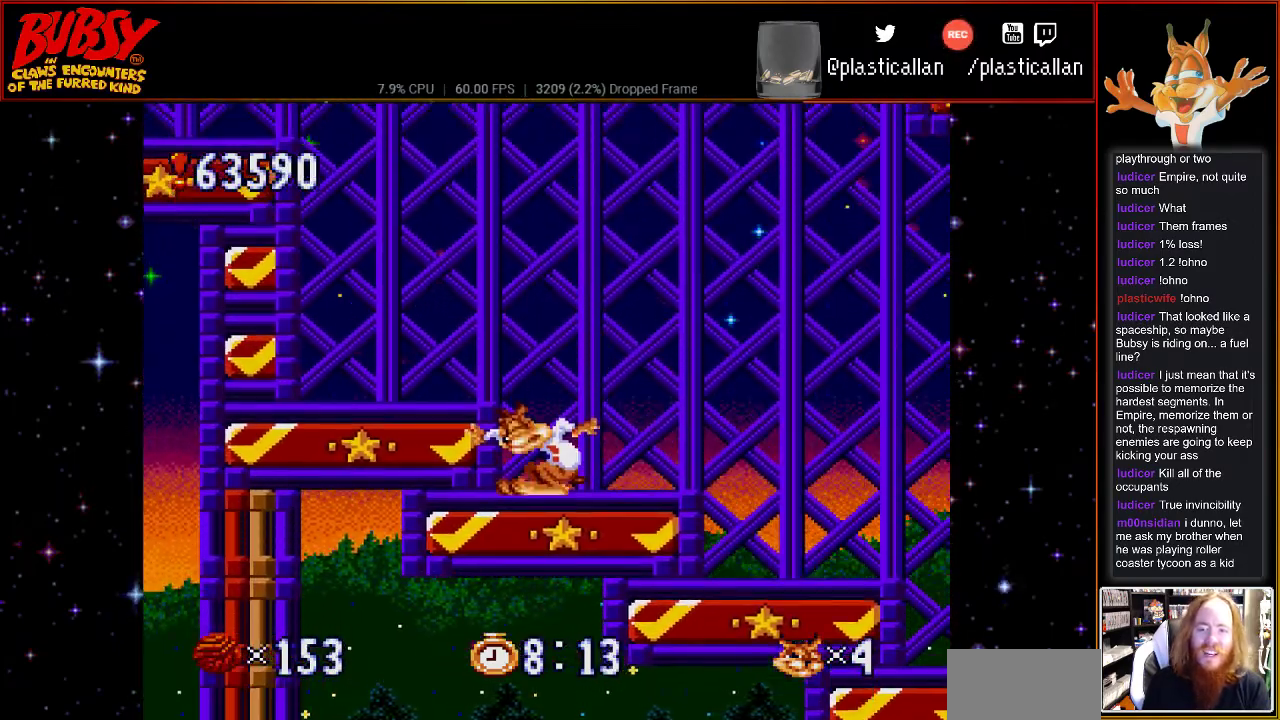
{"buttons": [], "events": [[150, "B", "up"]]}
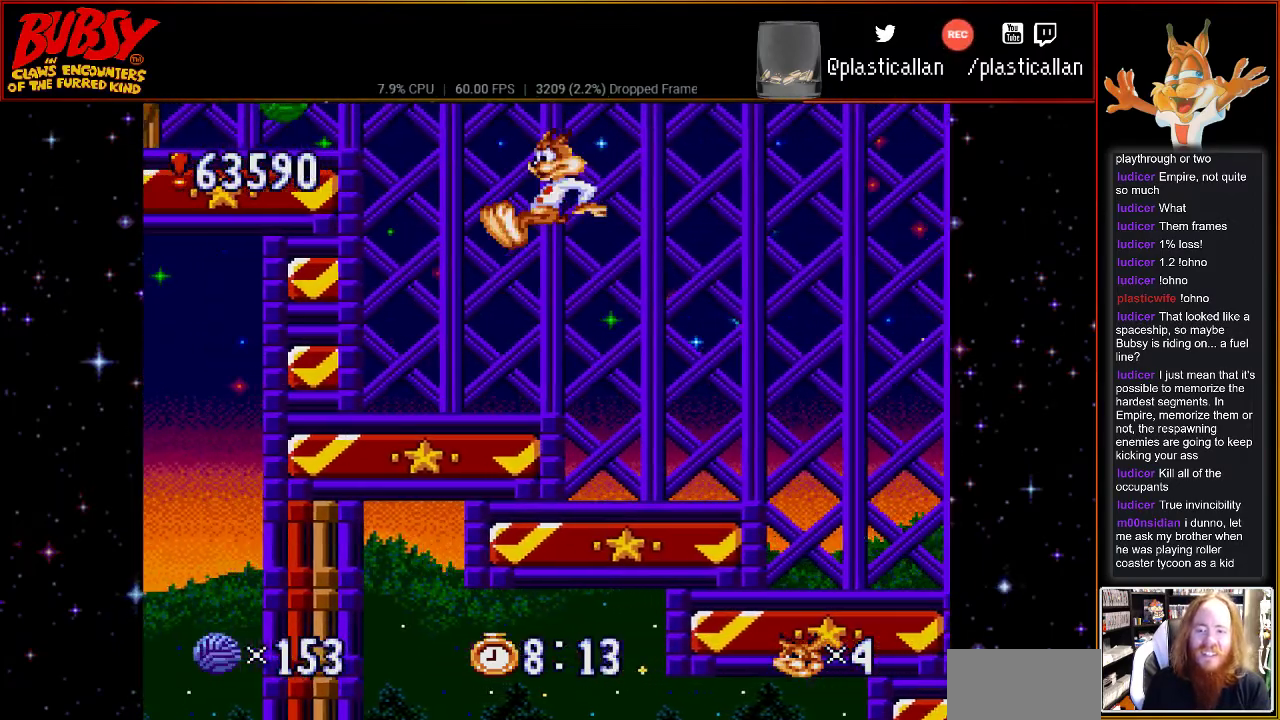
{"buttons": [], "events": []}
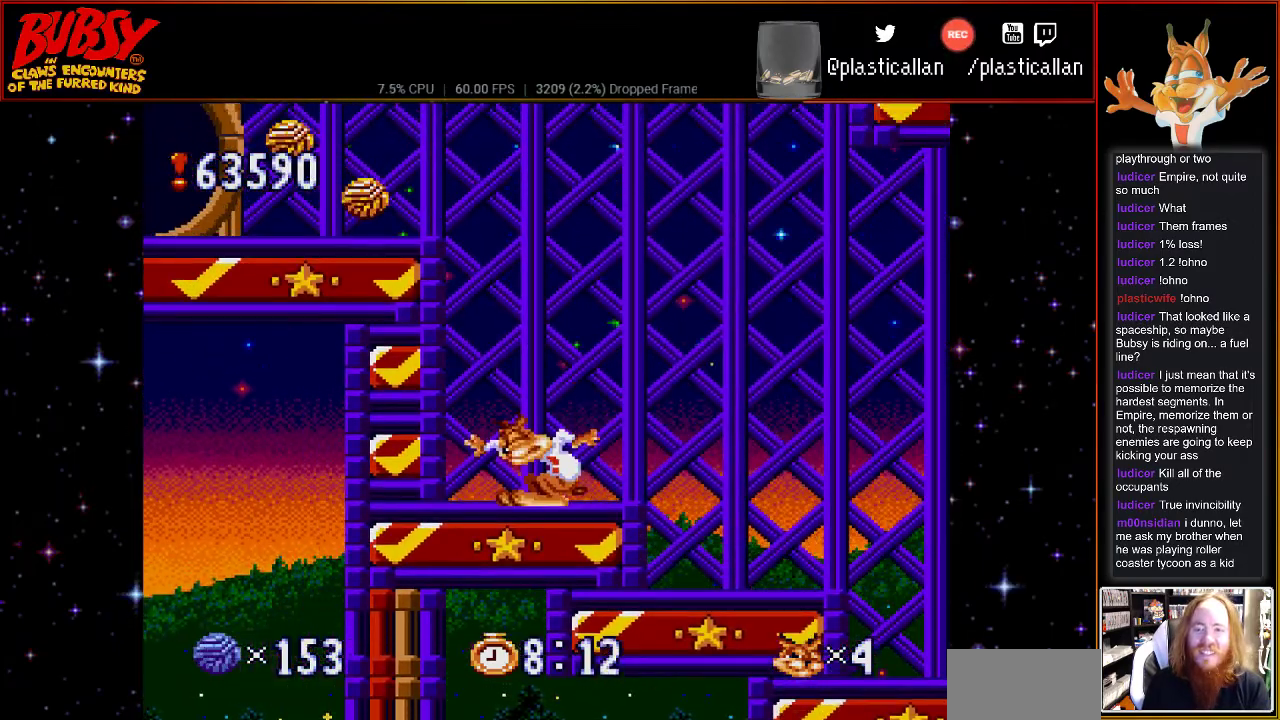
{"buttons": ["B"], "events": [[217, "B", "down"]]}
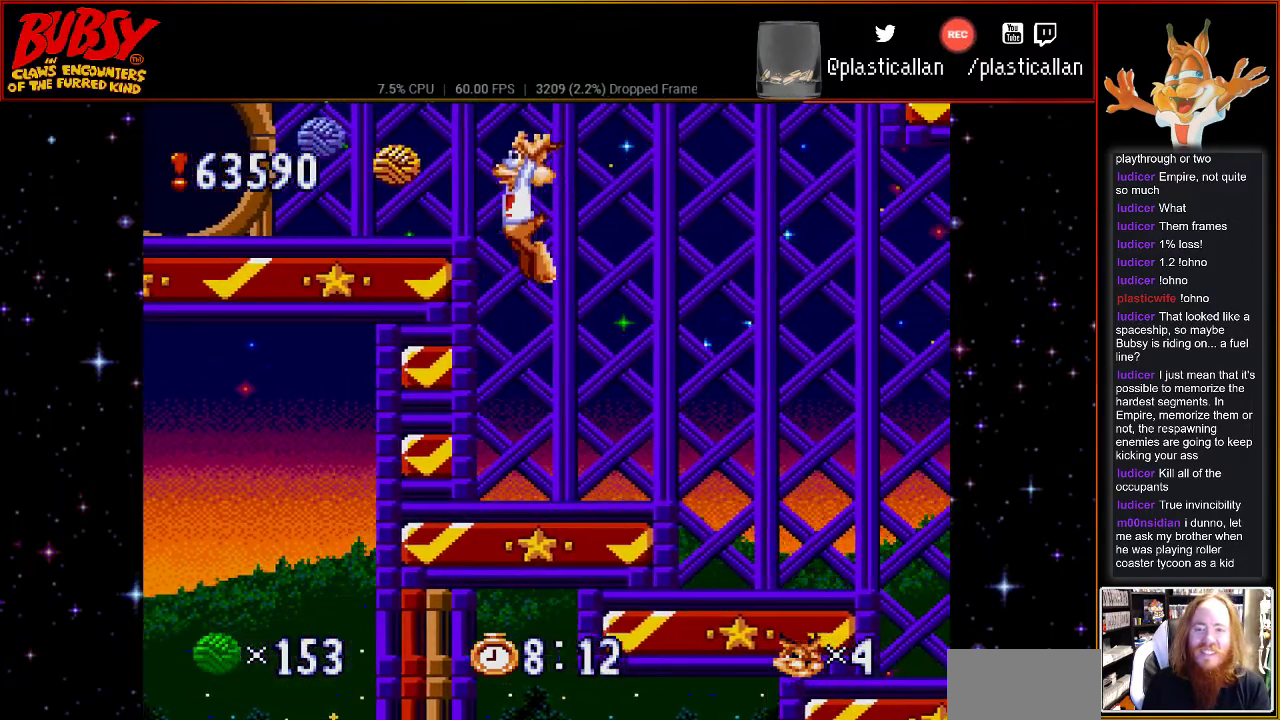
{"buttons": [], "events": [[250, "B", "up"]]}
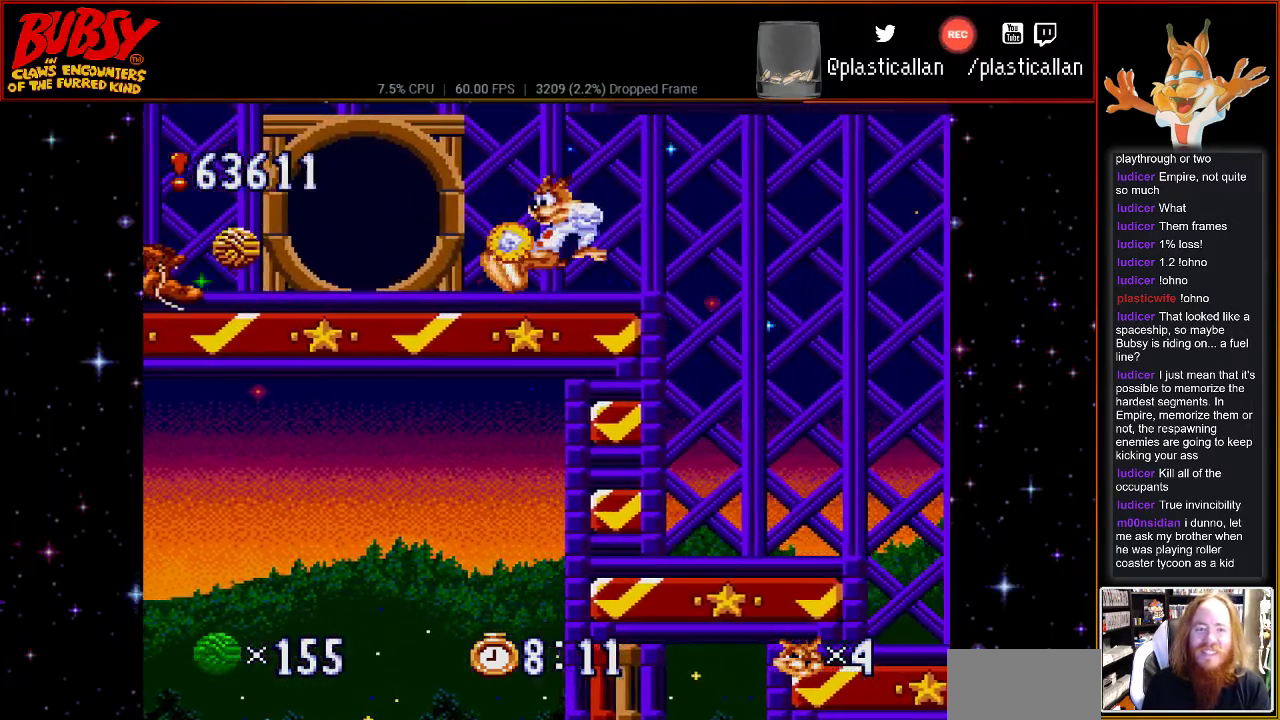
{"buttons": [], "events": []}
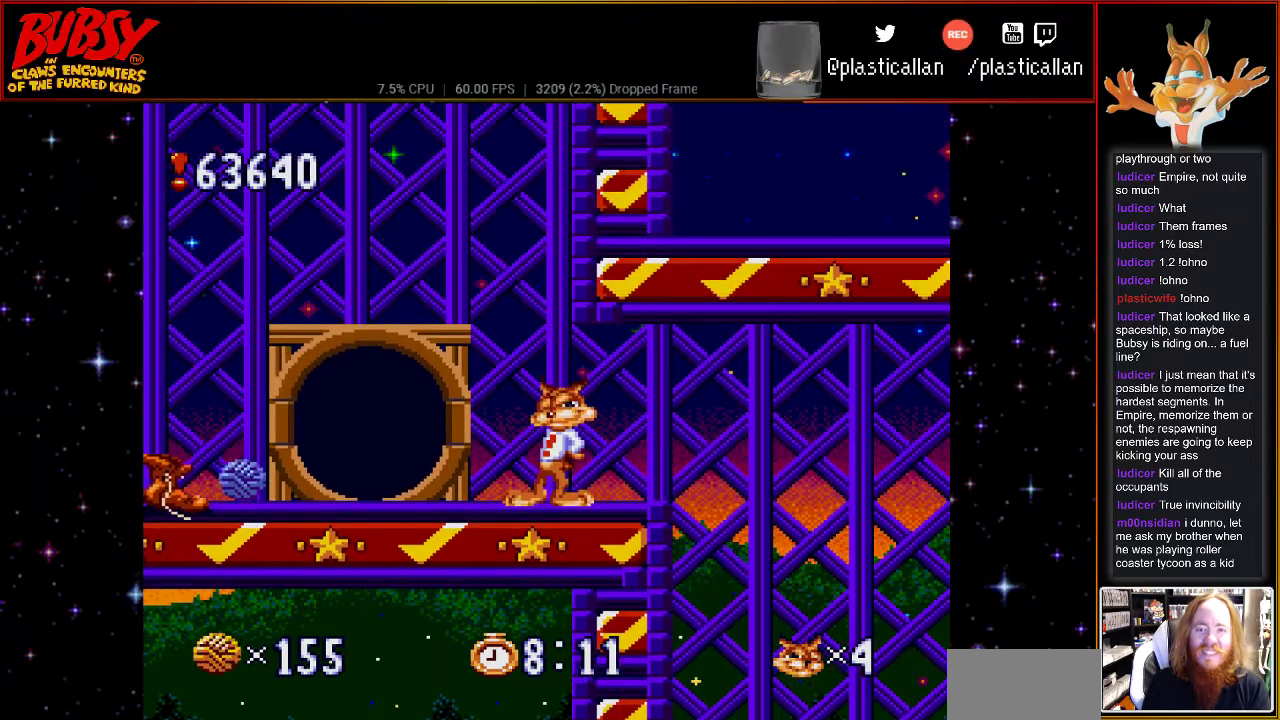
{"buttons": ["B"], "events": [[283, "B", "down"]]}
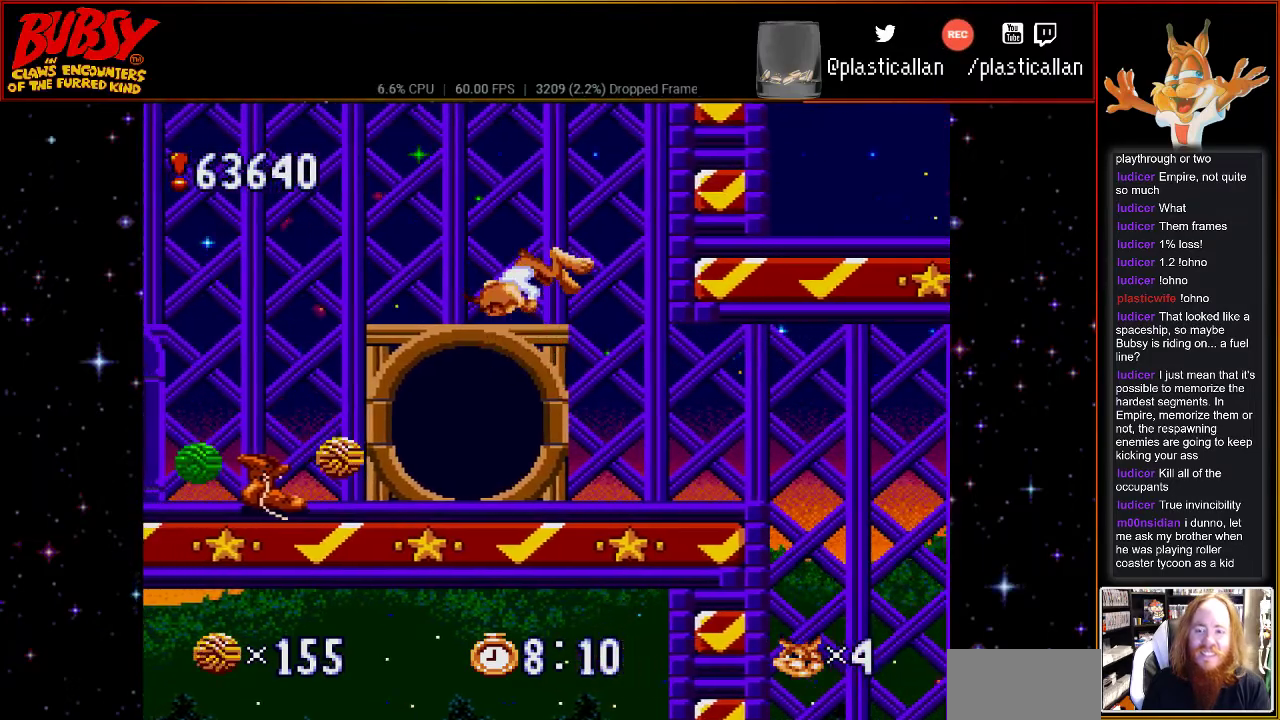
{"buttons": ["B"], "events": []}
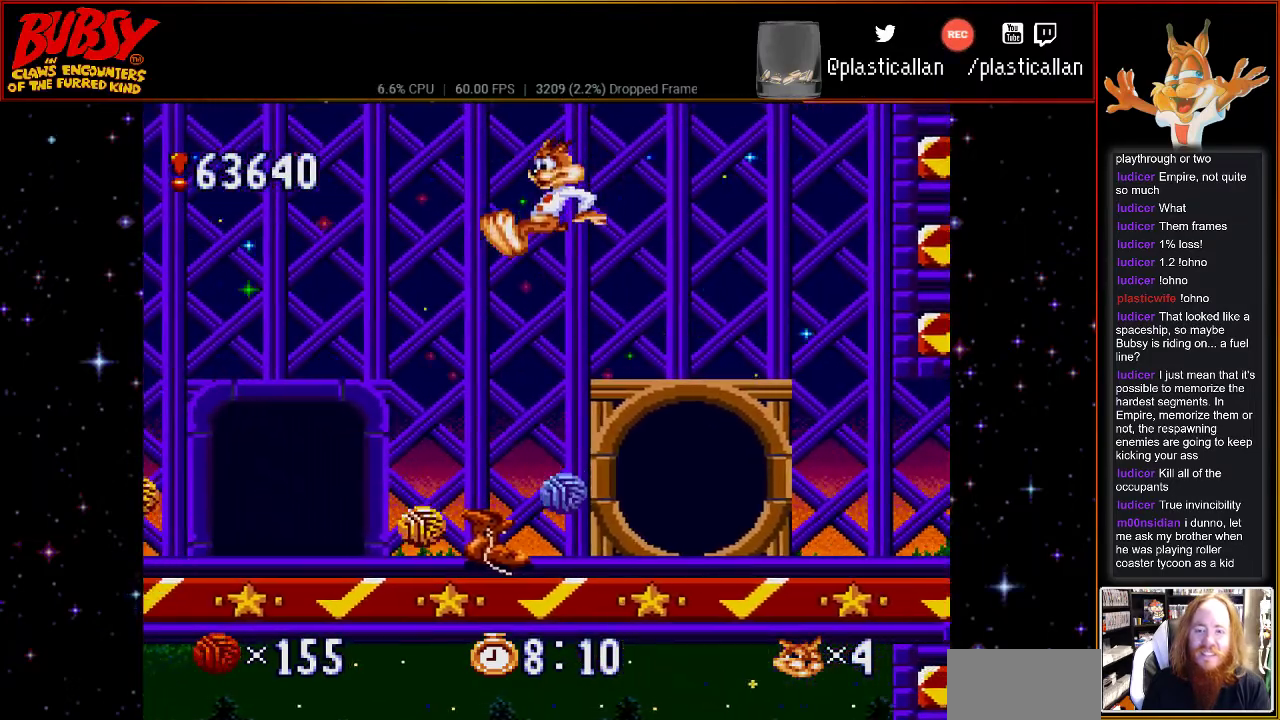
{"buttons": [], "events": [[117, "Y", "down"], [333, "B", "up"], [333, "Y", "up"]]}
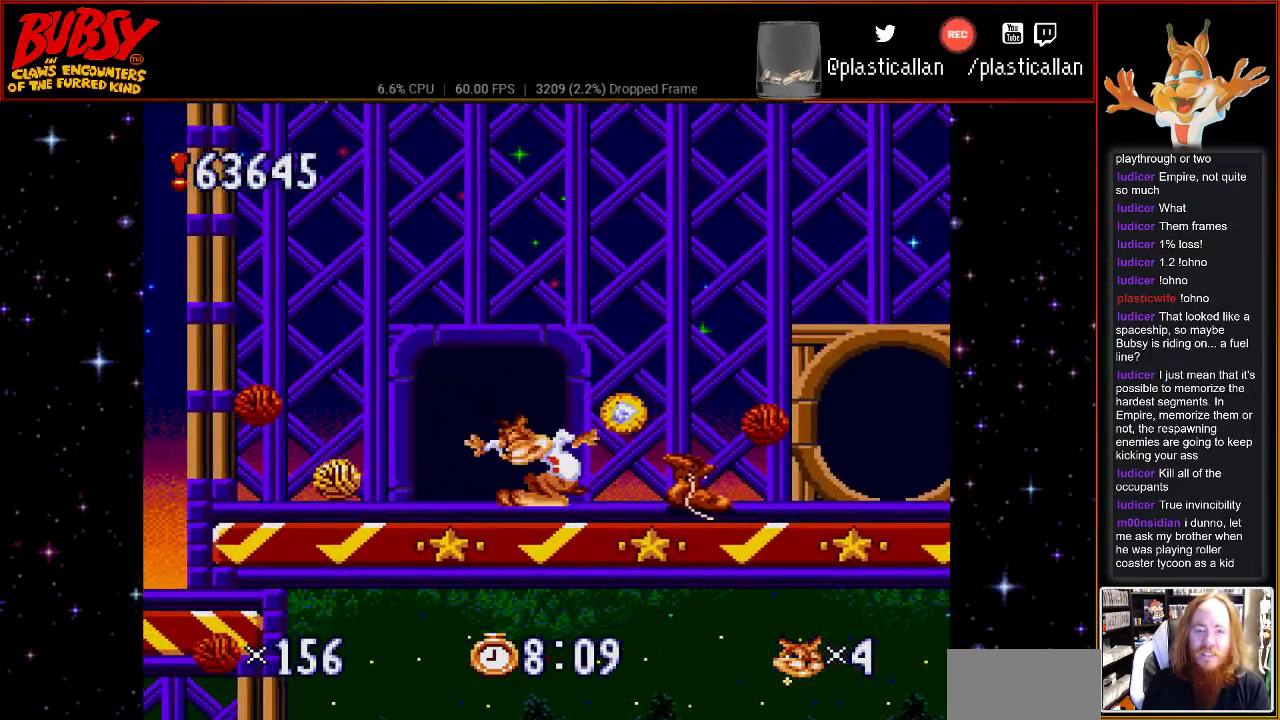
{"buttons": [], "events": []}
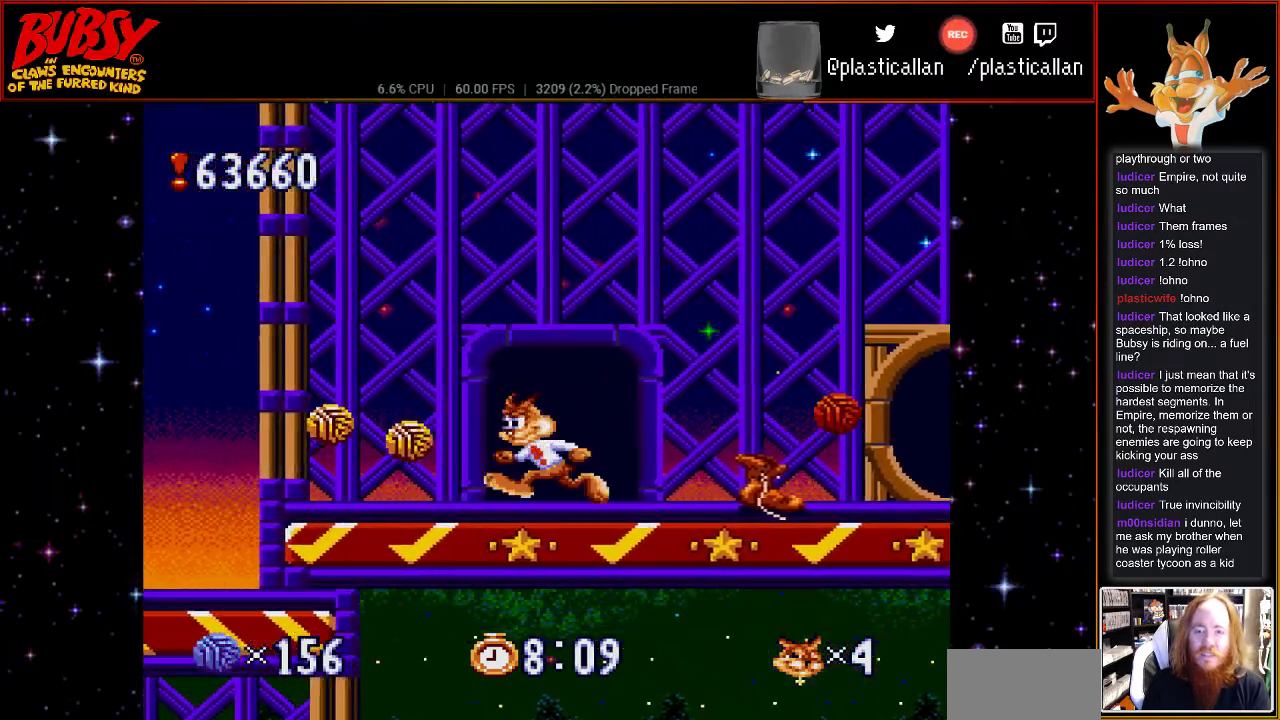
{"buttons": ["B", "DPAD_RIGHT"], "events": [[400, "B", "down"], [500, "DPAD_RIGHT", "down"]]}
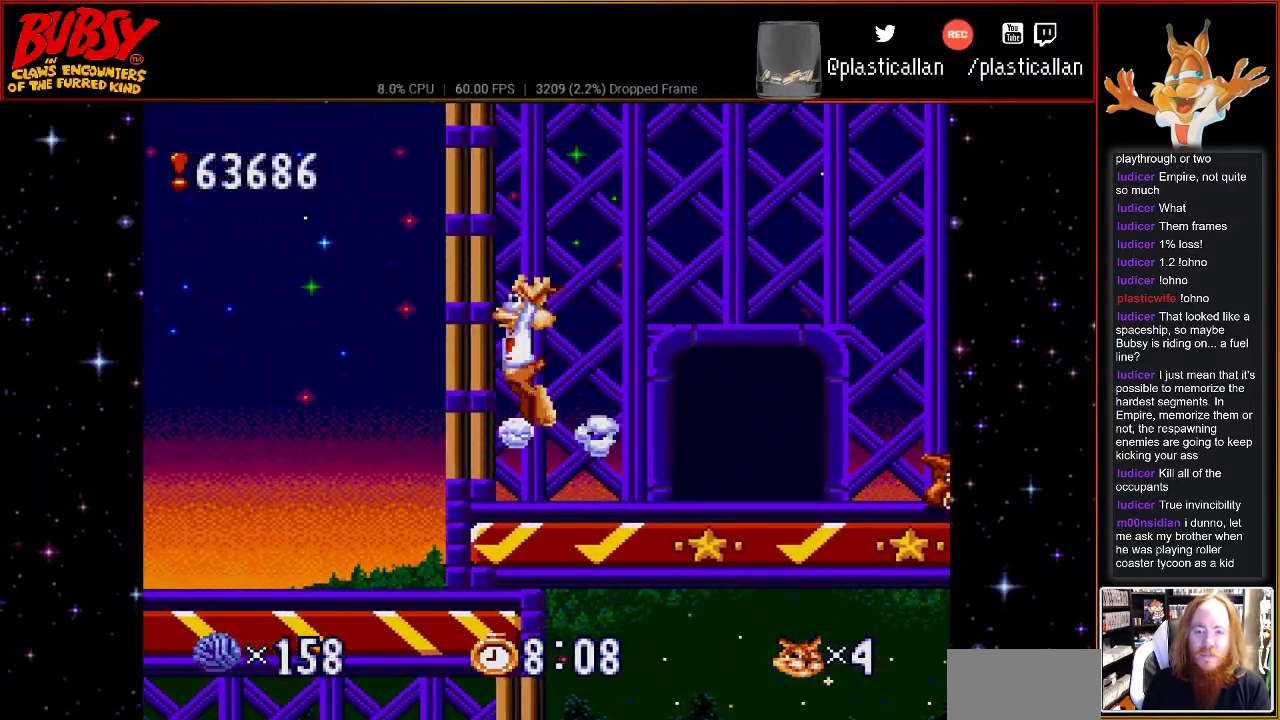
{"buttons": ["B", "Y", "DPAD_RIGHT"], "events": [[317, "Y", "down"]]}
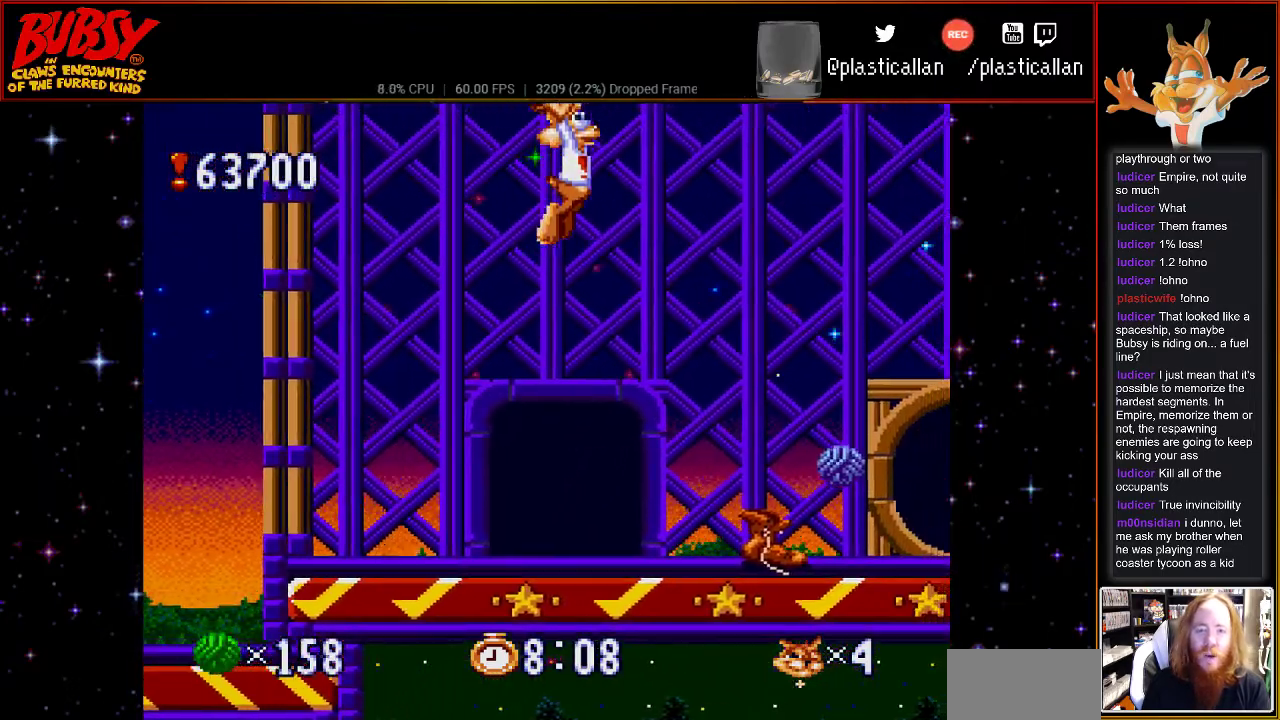
{"buttons": ["DPAD_RIGHT"], "events": [[33, "DPAD_RIGHT", "up"], [50, "Y", "up"], [83, "B", "up"], [467, "DPAD_RIGHT", "down"]]}